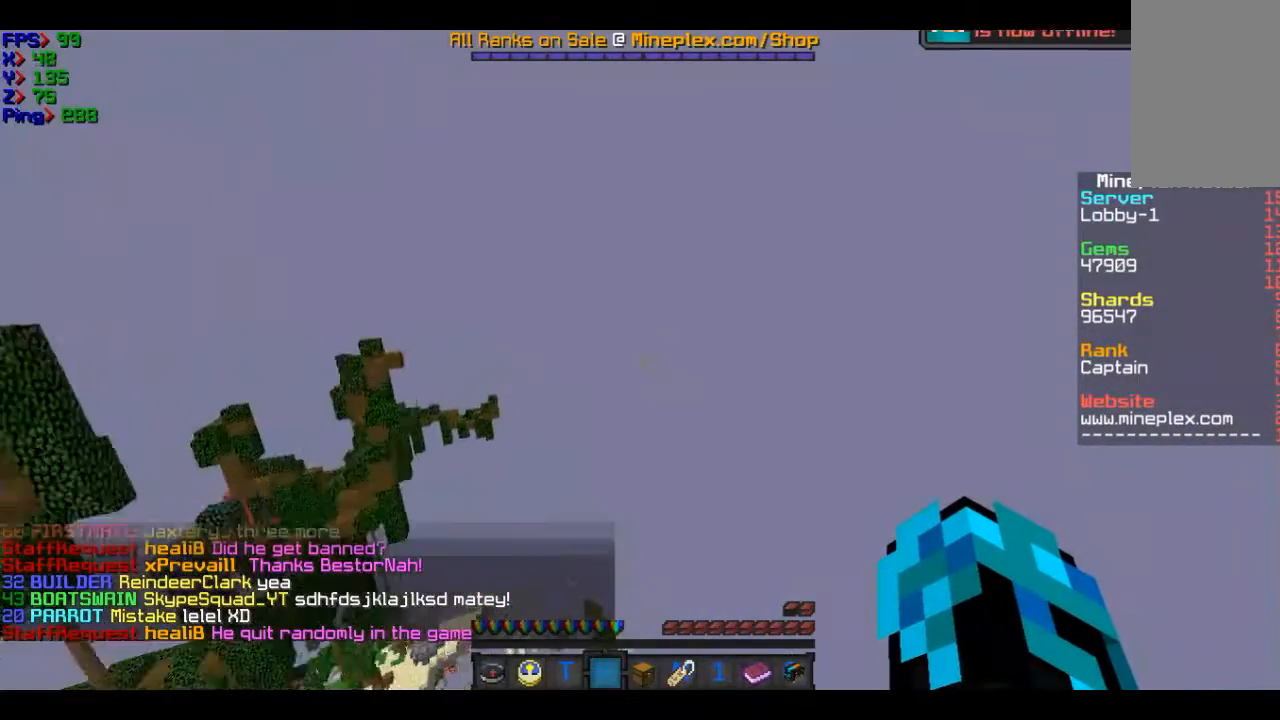
Gameplay with keyboard and mouse; each line is a JSON object with the keys and mouse buttons held at the frame after it. "events" lists presses ("down") and releases ("up") of "a", "d", "s", "w", "mouse_left" and "mouse_right" between this image and that frame as [ms after this image, input, new state], when the widget could be followed in between. "mouse_left", "mouse_right" = the "left", "right" buttons of the "mouse" list. No other keys are recorded. Fast repeated clicks can show as one long hold. Mouse movement is not recorded.
{"keys": ["a", "w"], "mouse": [], "events": [[101, "a", "down"]]}
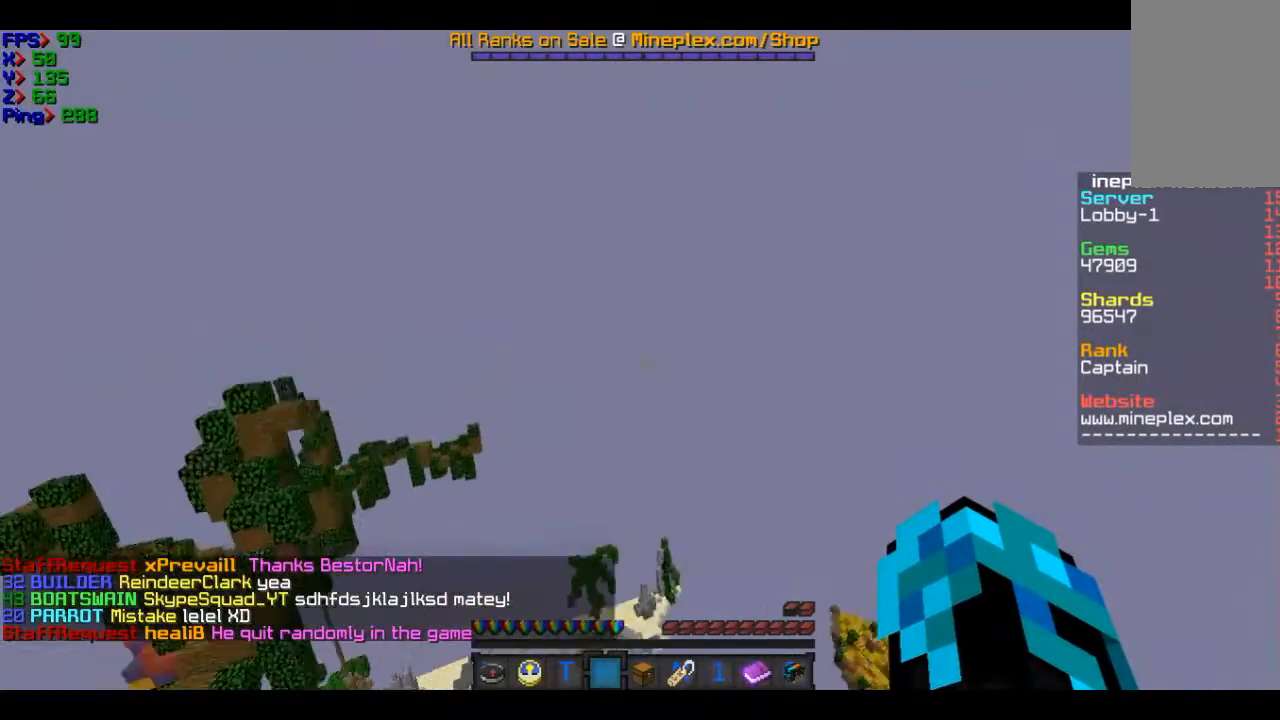
{"keys": ["a", "w"], "mouse": [], "events": []}
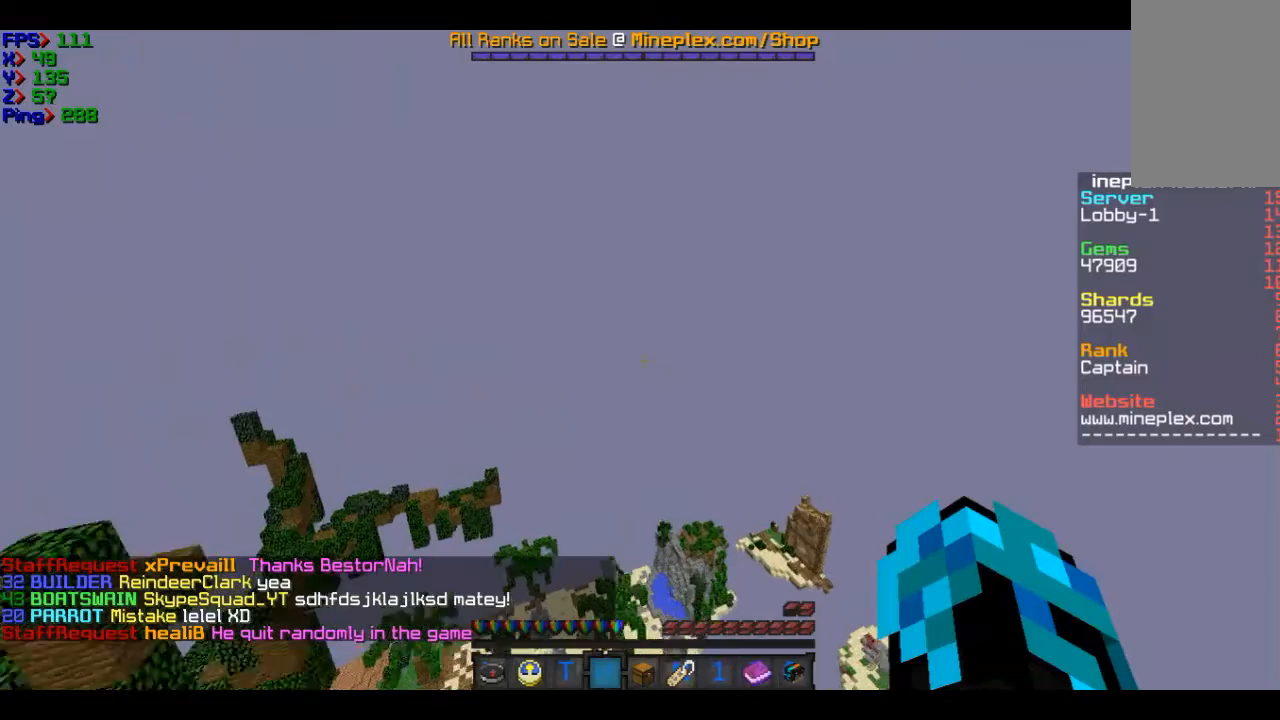
{"keys": ["a", "w"], "mouse": [], "events": []}
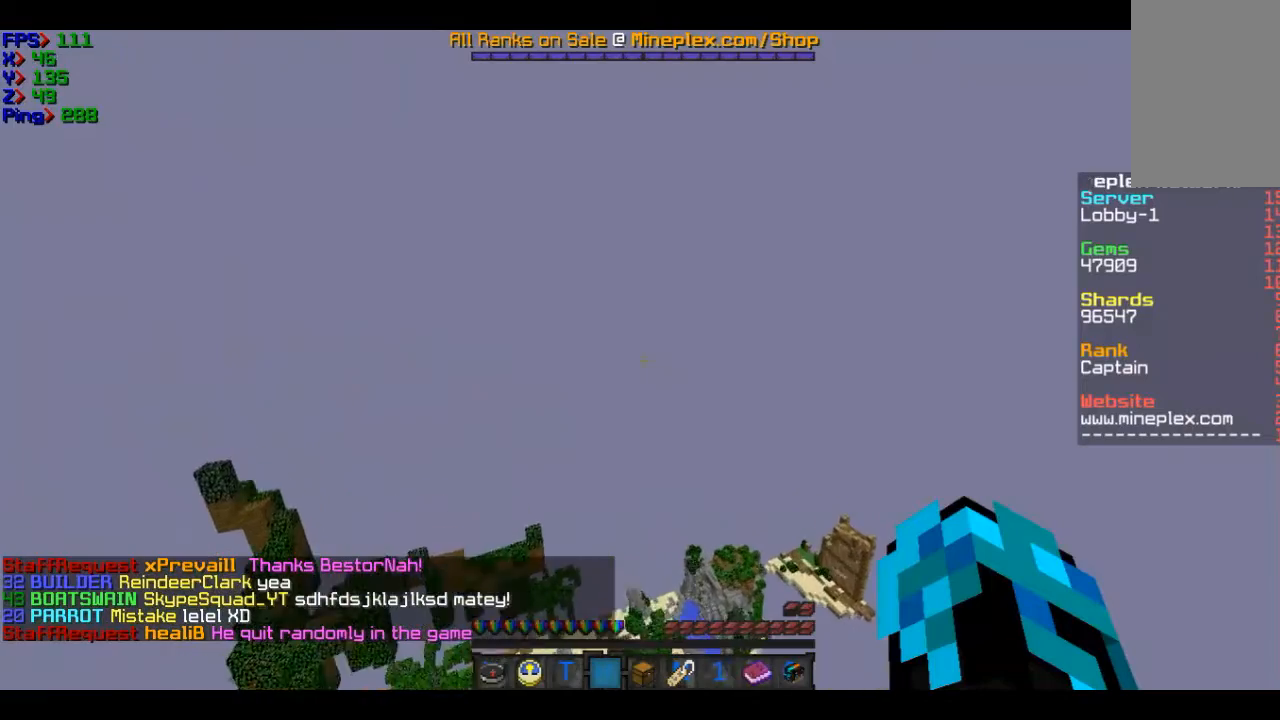
{"keys": ["w"], "mouse": [], "events": [[367, "a", "up"]]}
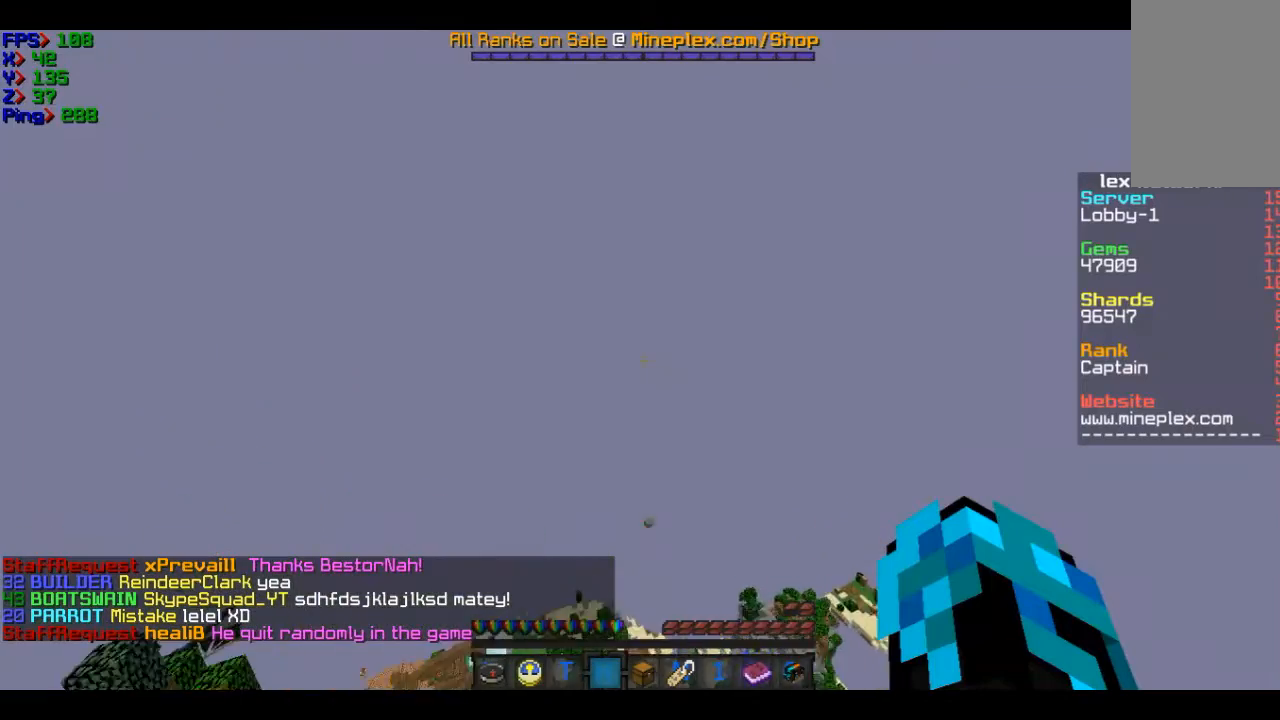
{"keys": ["w"], "mouse": [], "events": []}
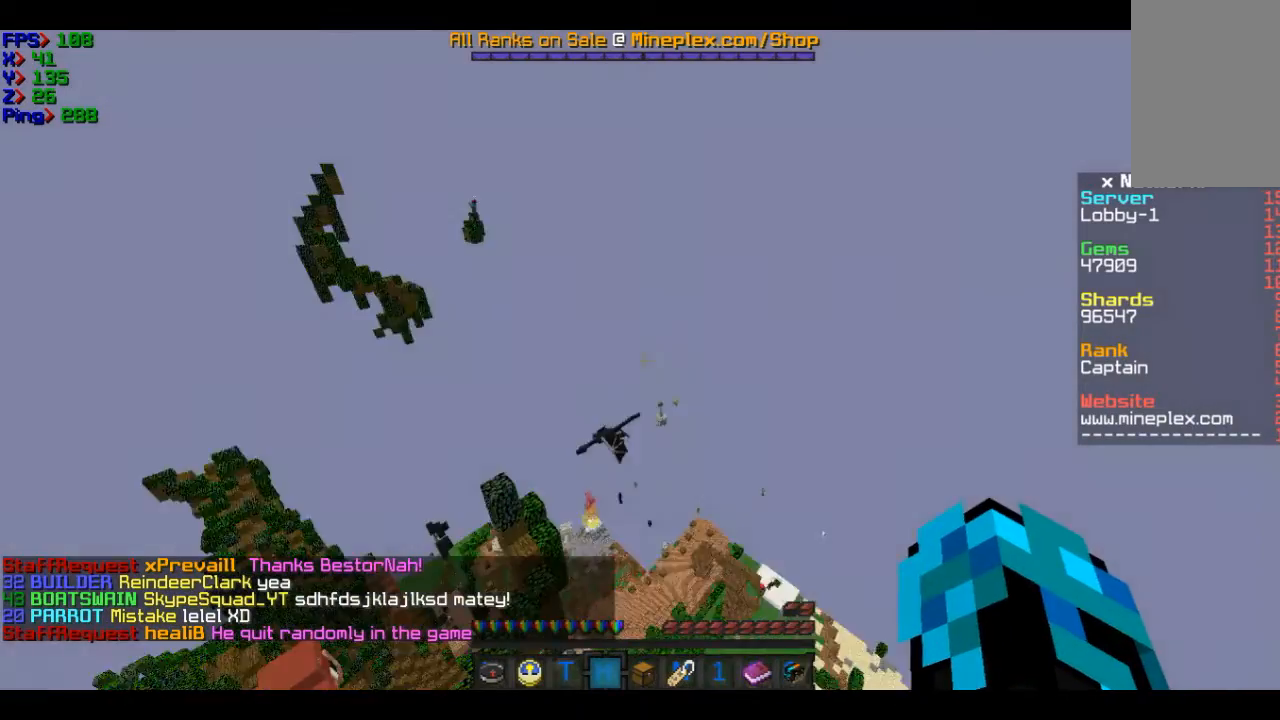
{"keys": ["w"], "mouse": [], "events": []}
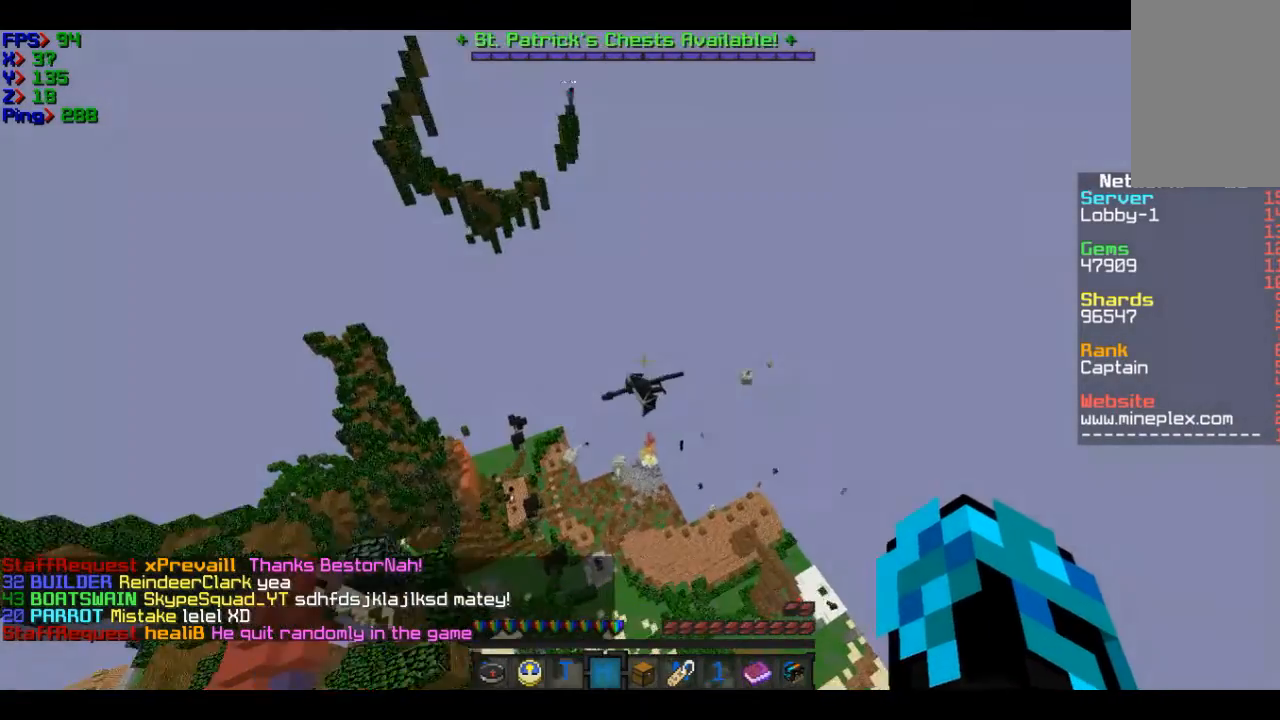
{"keys": ["w"], "mouse": [], "events": []}
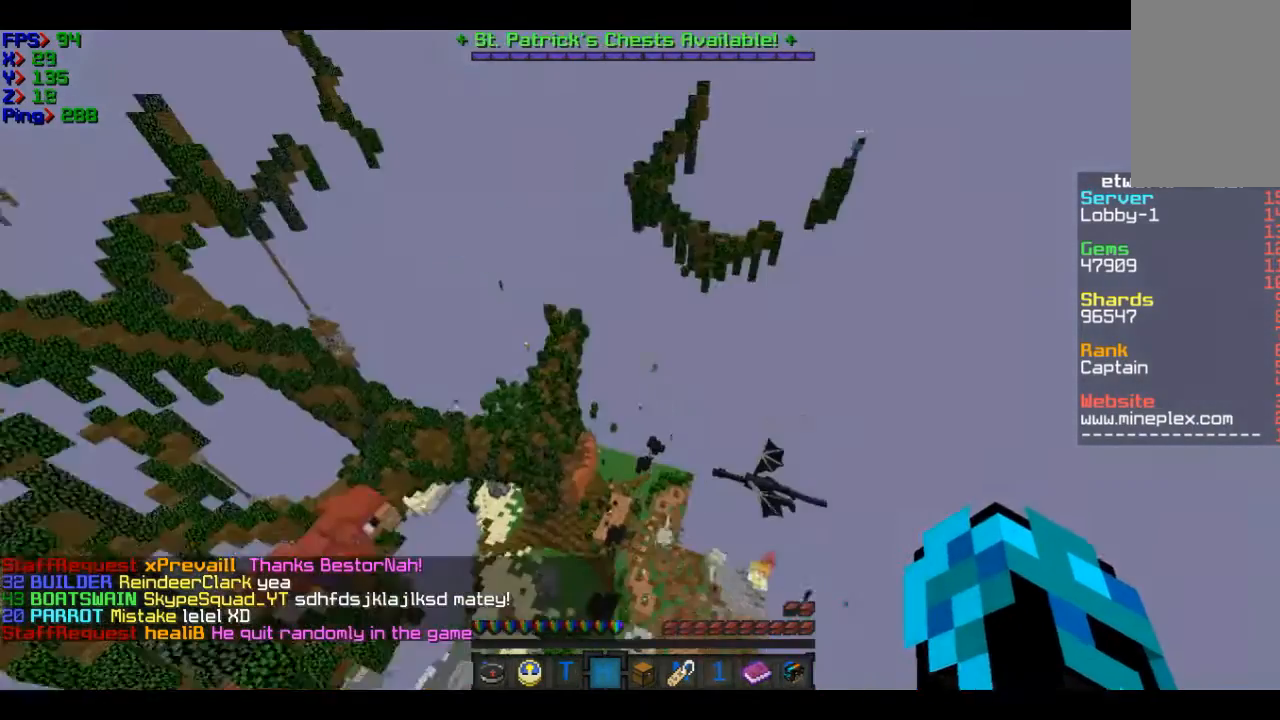
{"keys": ["w"], "mouse": [], "events": []}
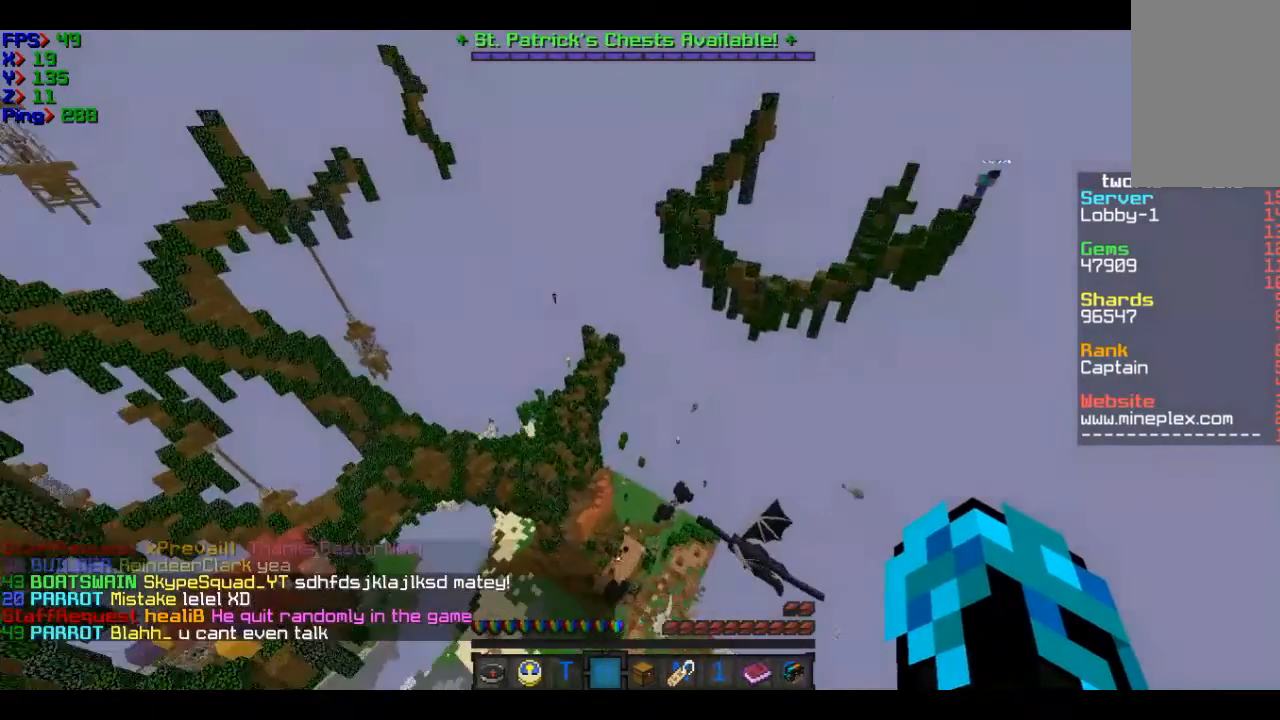
{"keys": ["w"], "mouse": [], "events": []}
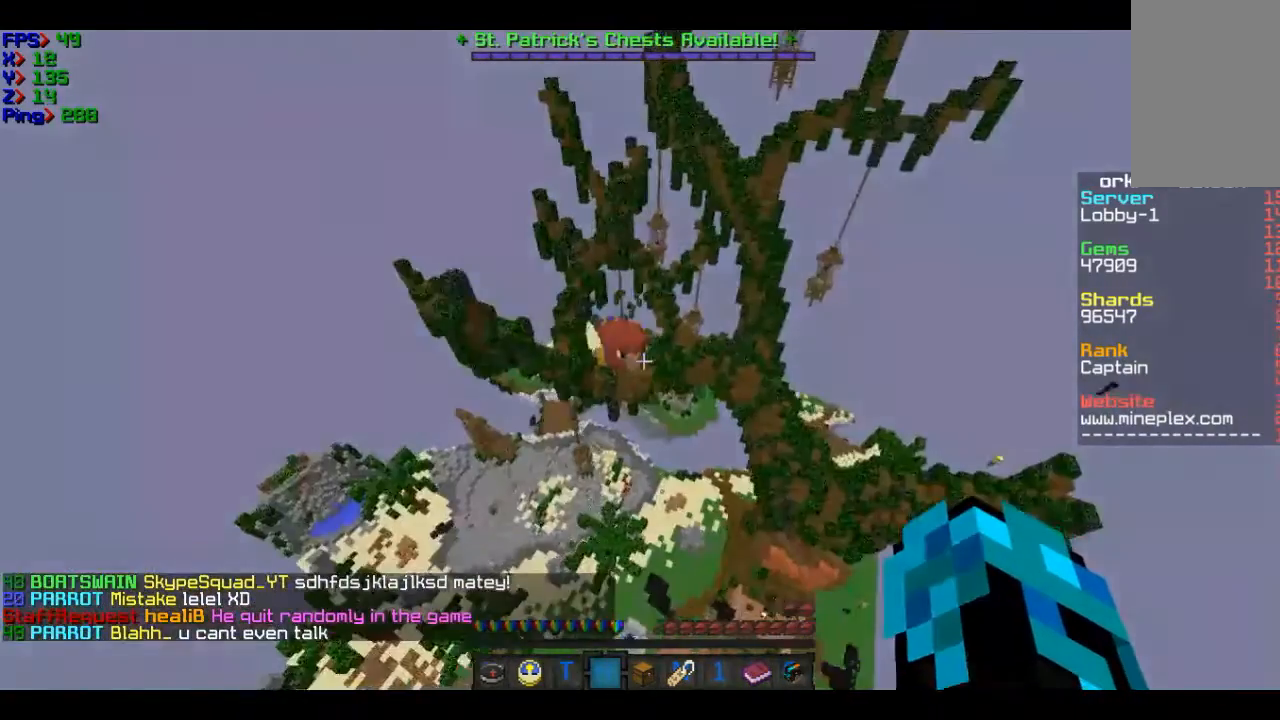
{"keys": ["w"], "mouse": [], "events": []}
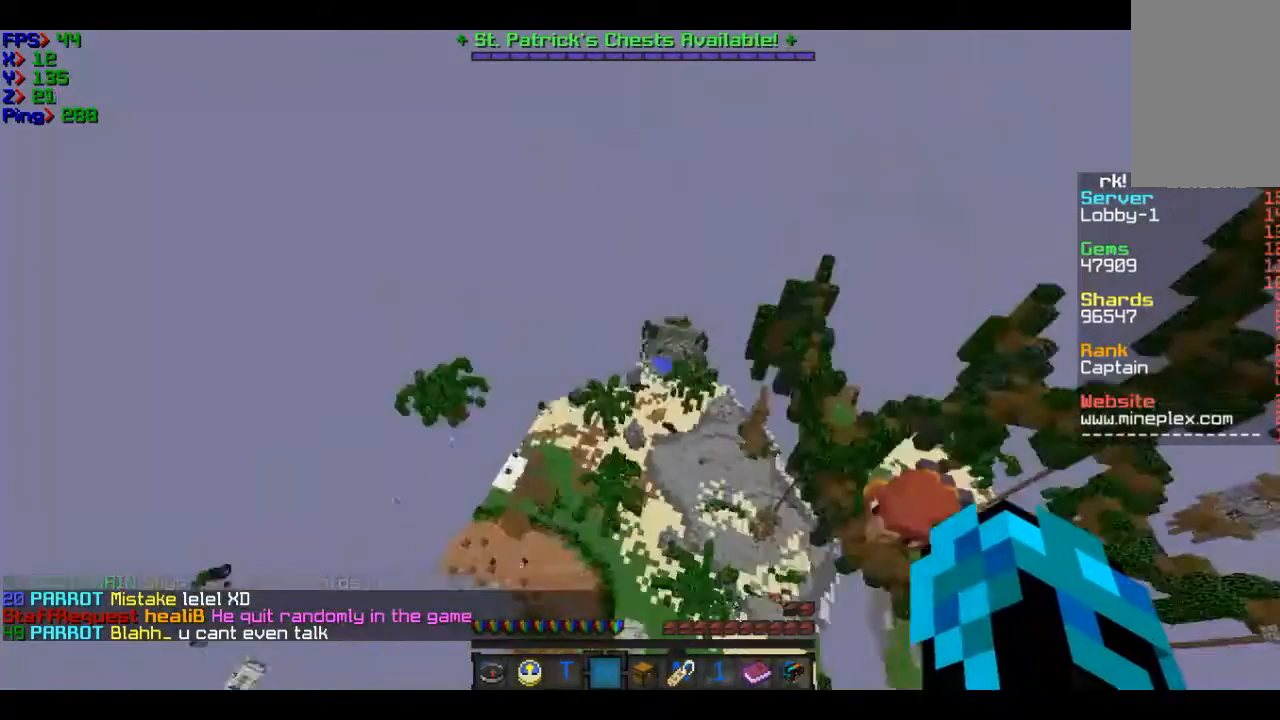
{"keys": ["w"], "mouse": [], "events": []}
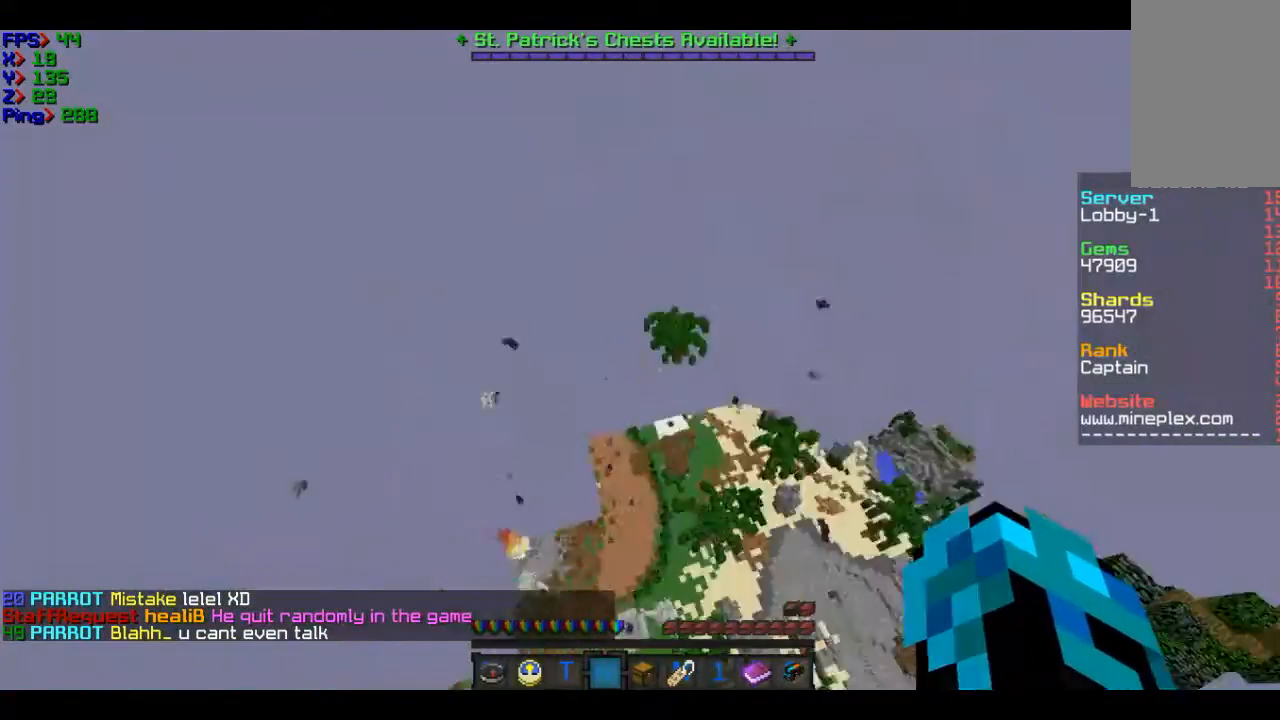
{"keys": ["w"], "mouse": [], "events": []}
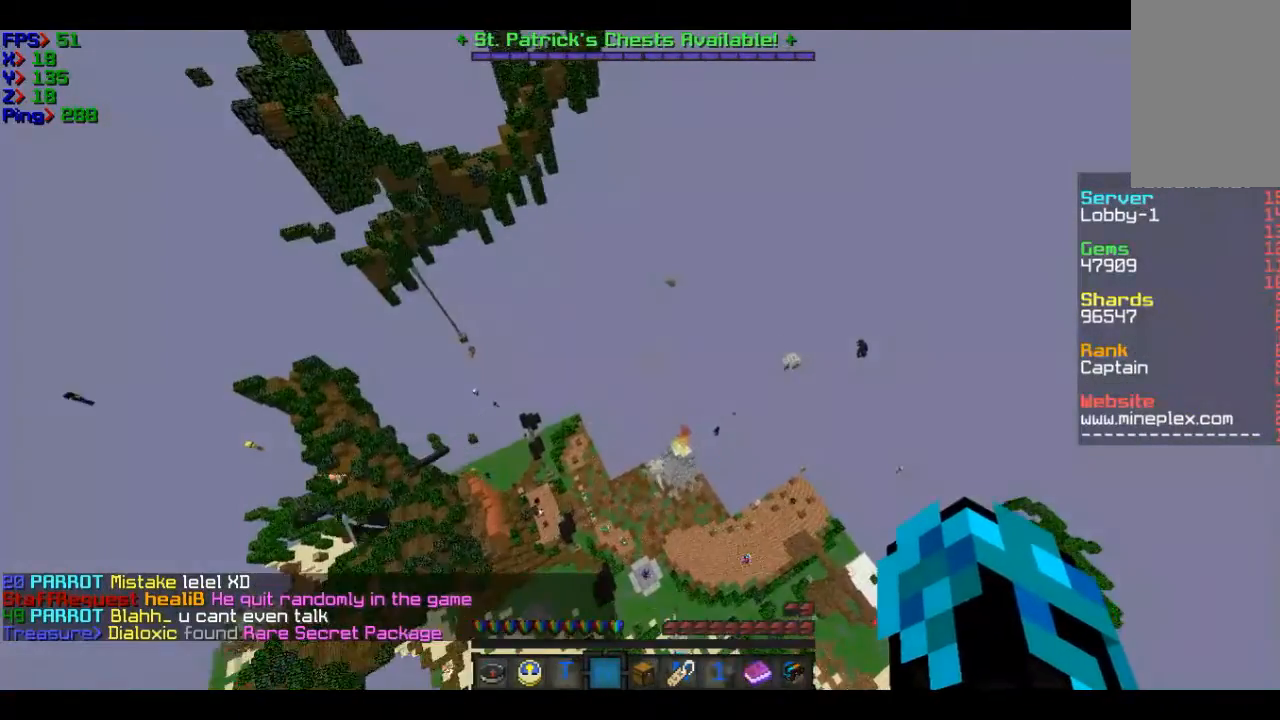
{"keys": ["w"], "mouse": [], "events": []}
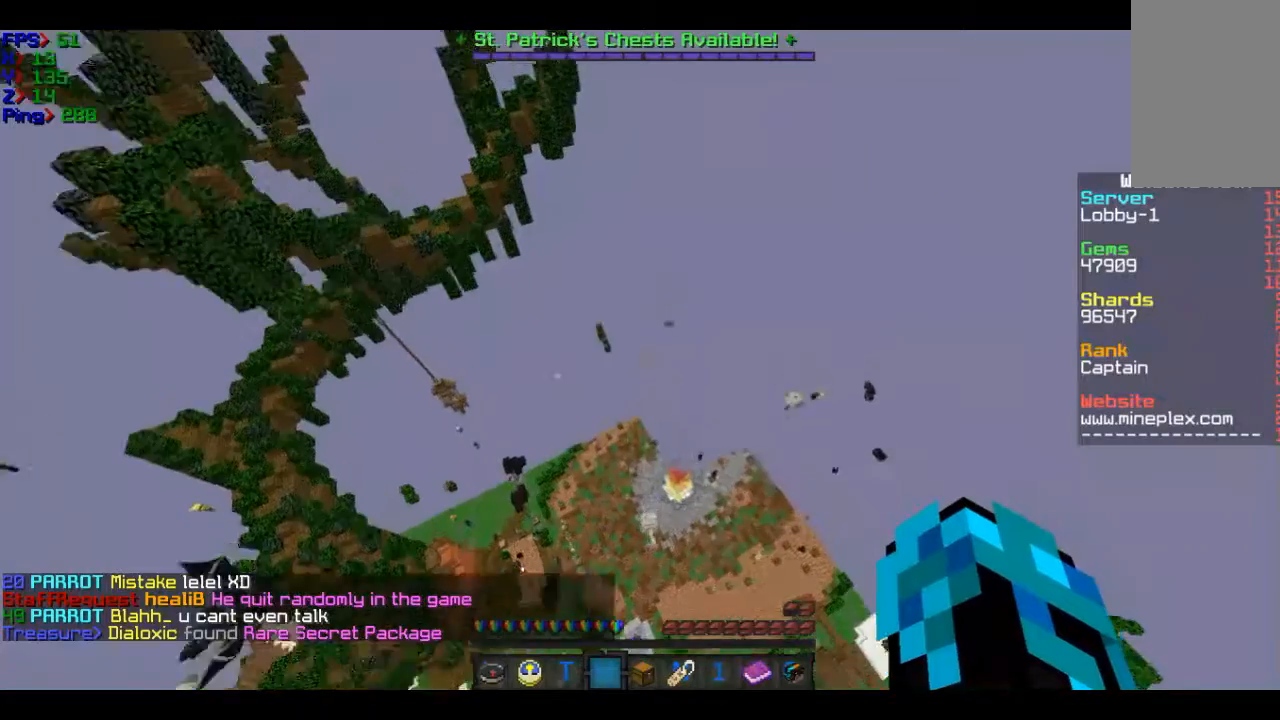
{"keys": ["w"], "mouse": [], "events": []}
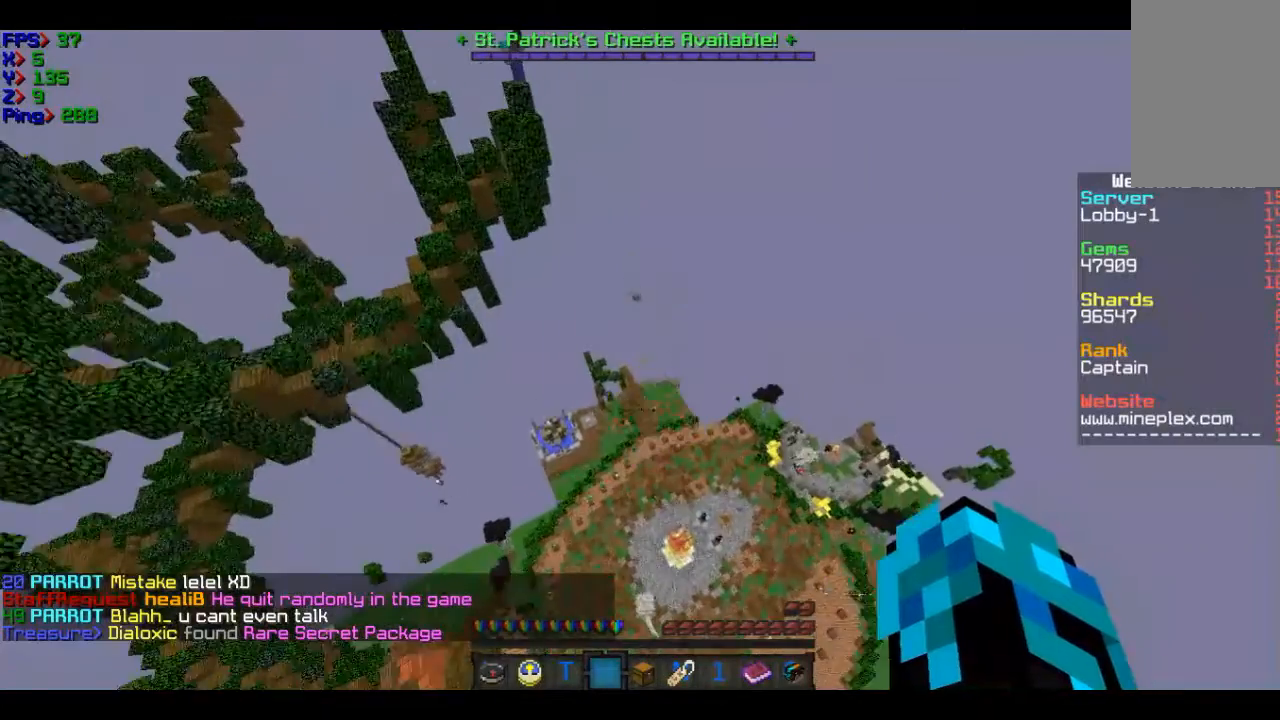
{"keys": ["w"], "mouse": [], "events": []}
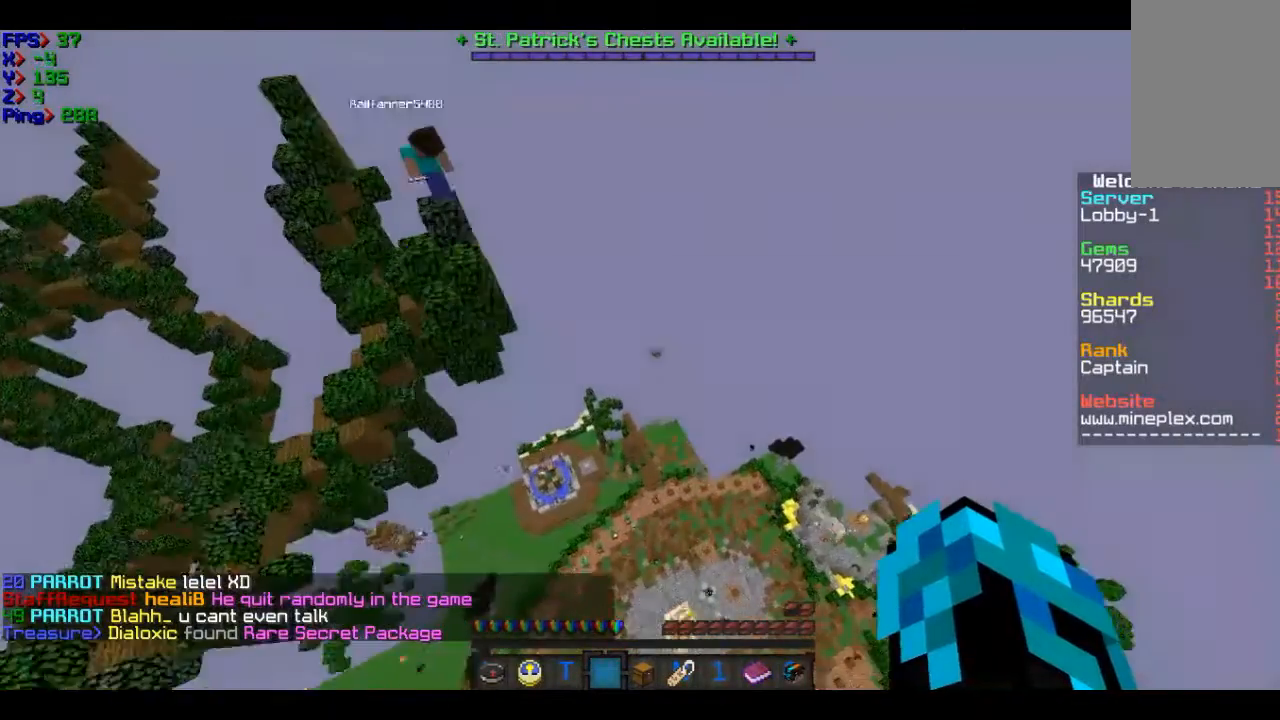
{"keys": ["w"], "mouse": [], "events": []}
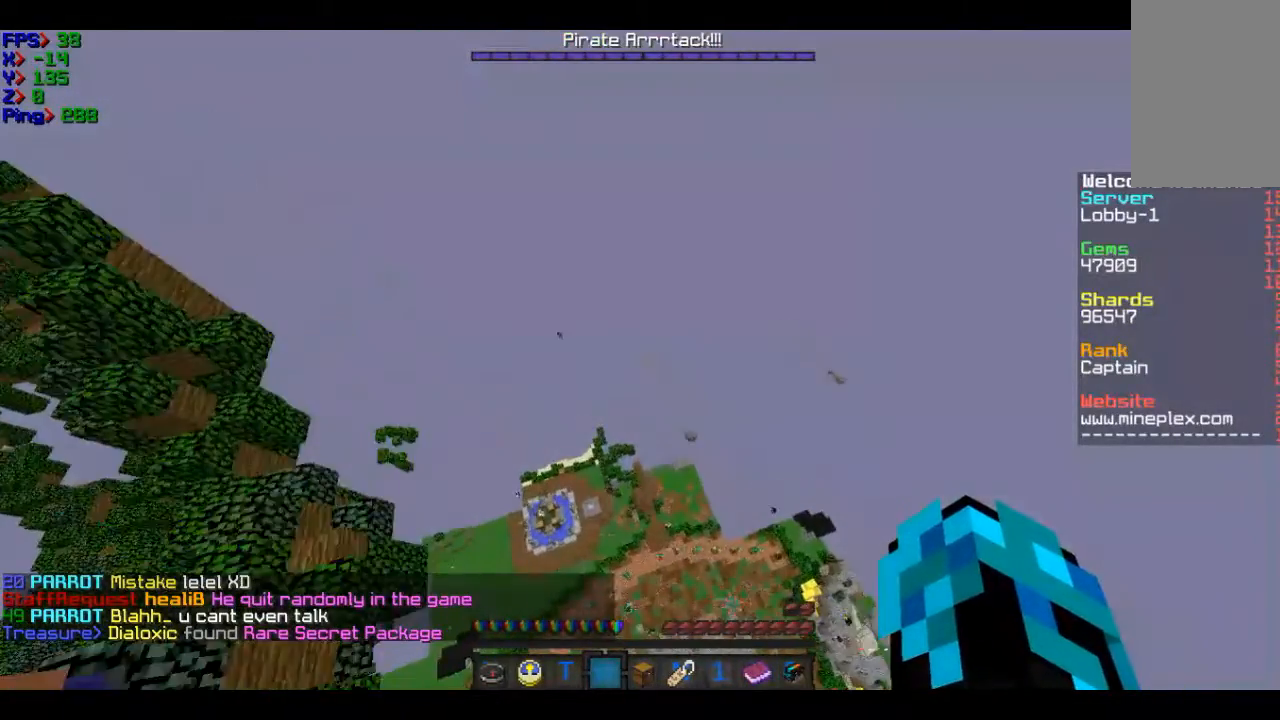
{"keys": ["w"], "mouse": [], "events": []}
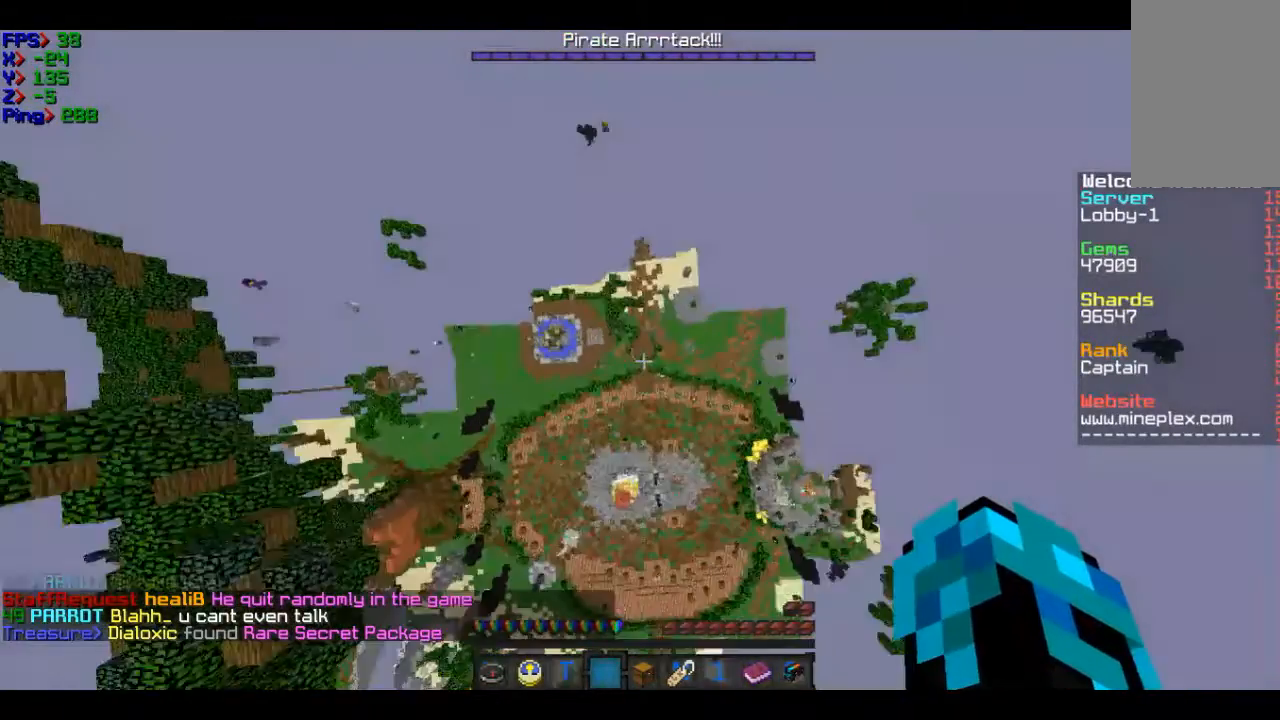
{"keys": ["w"], "mouse": [], "events": []}
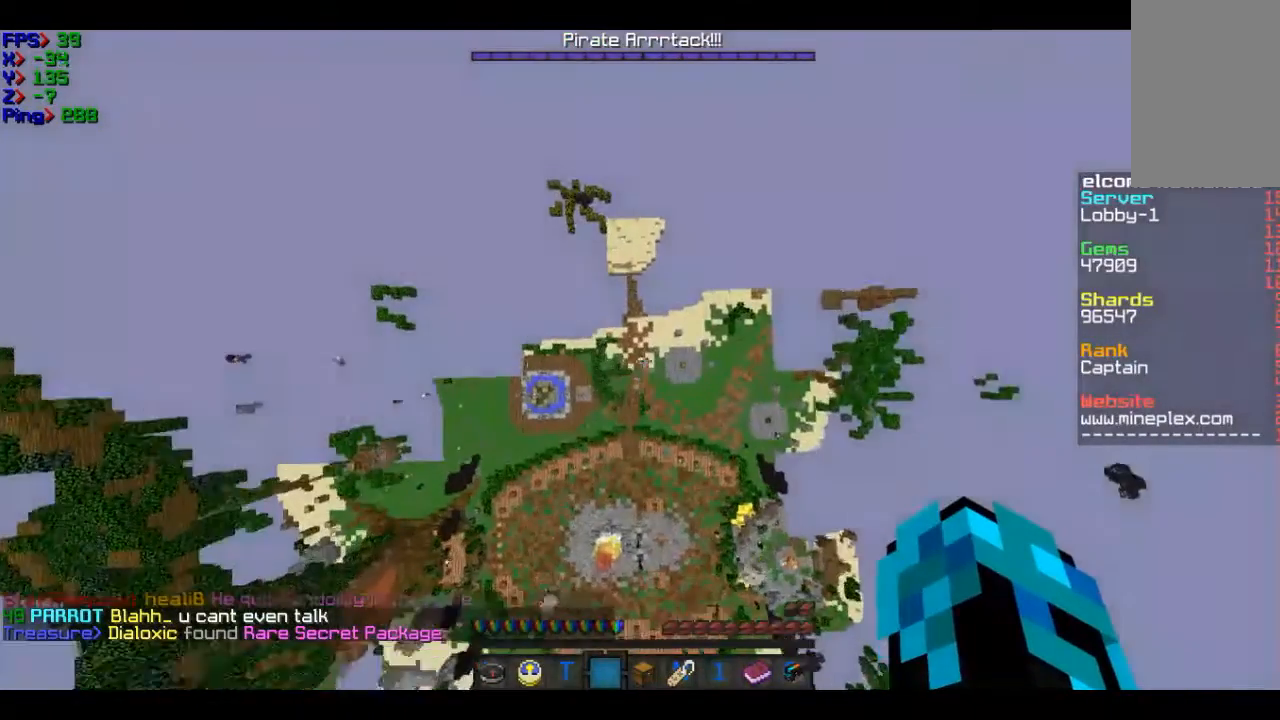
{"keys": ["w"], "mouse": [], "events": []}
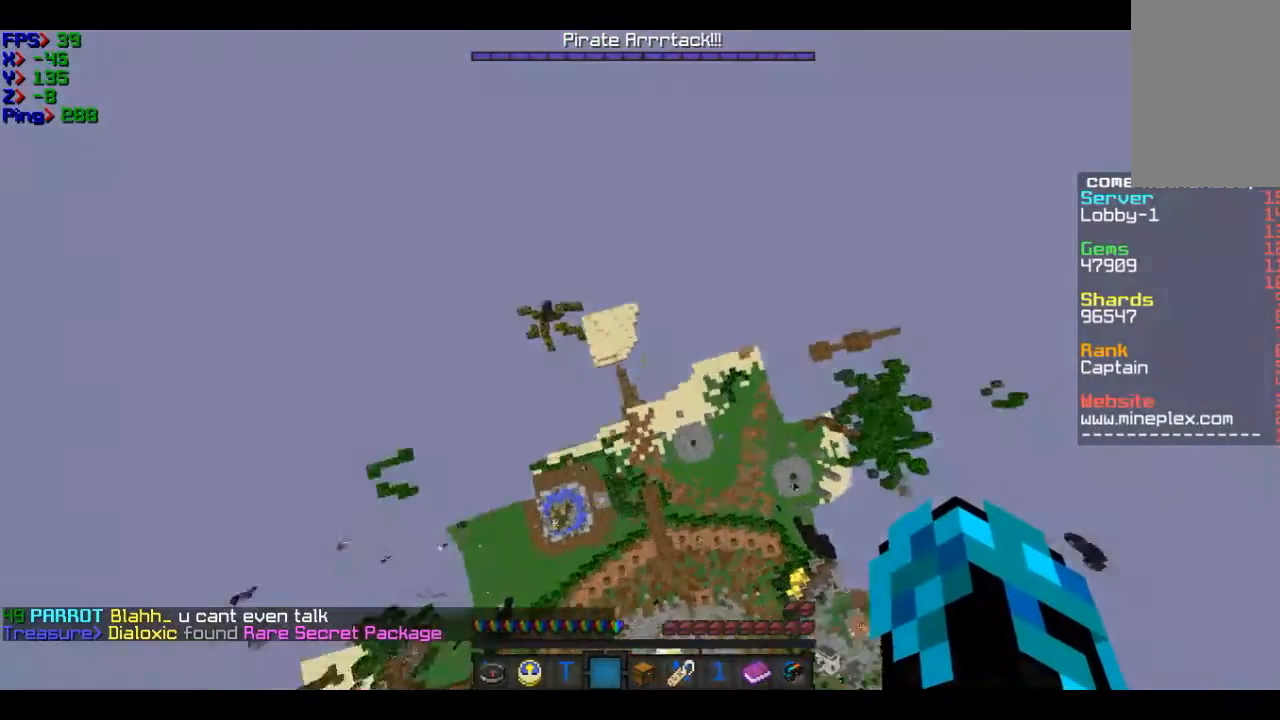
{"keys": ["w"], "mouse": [], "events": []}
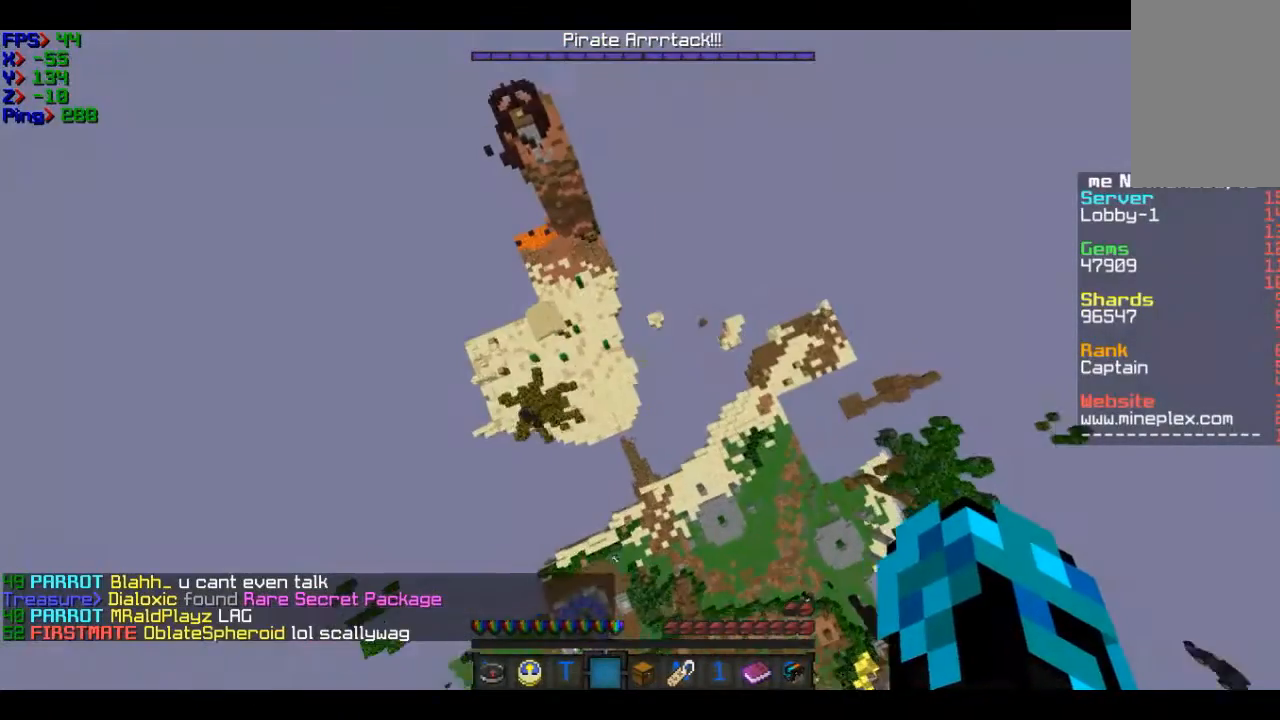
{"keys": ["w"], "mouse": [], "events": []}
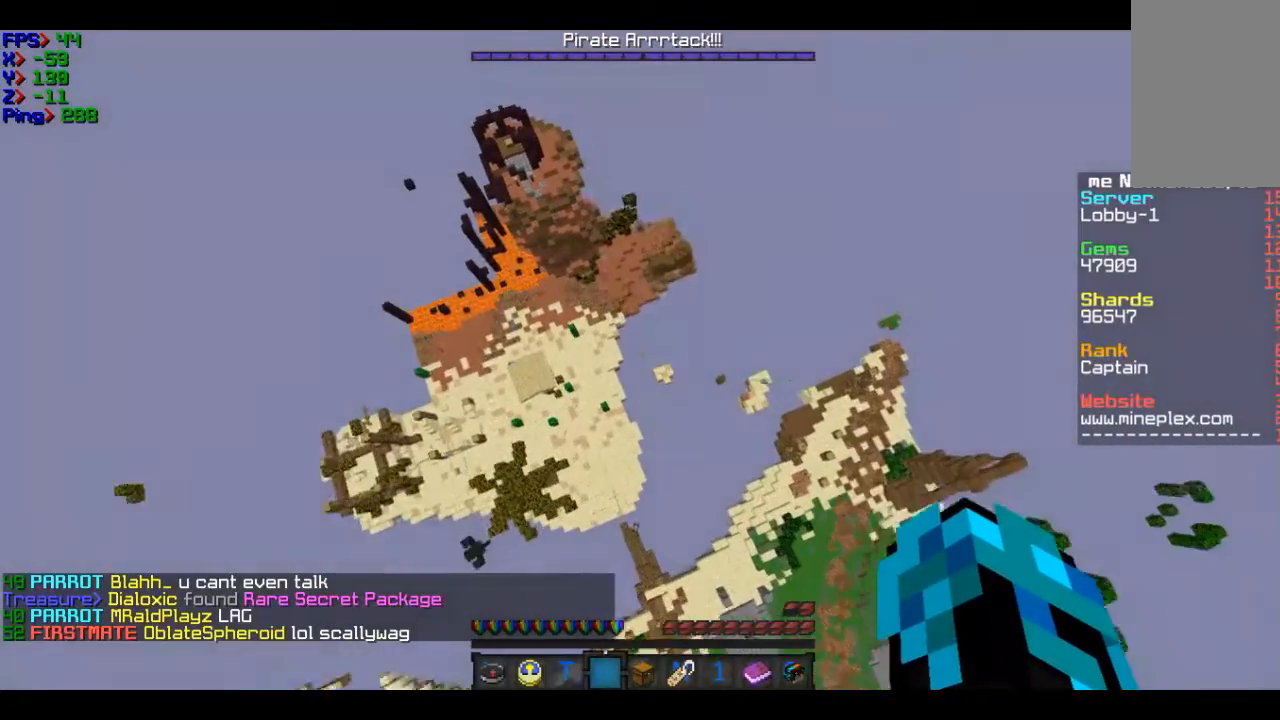
{"keys": ["w"], "mouse": [], "events": []}
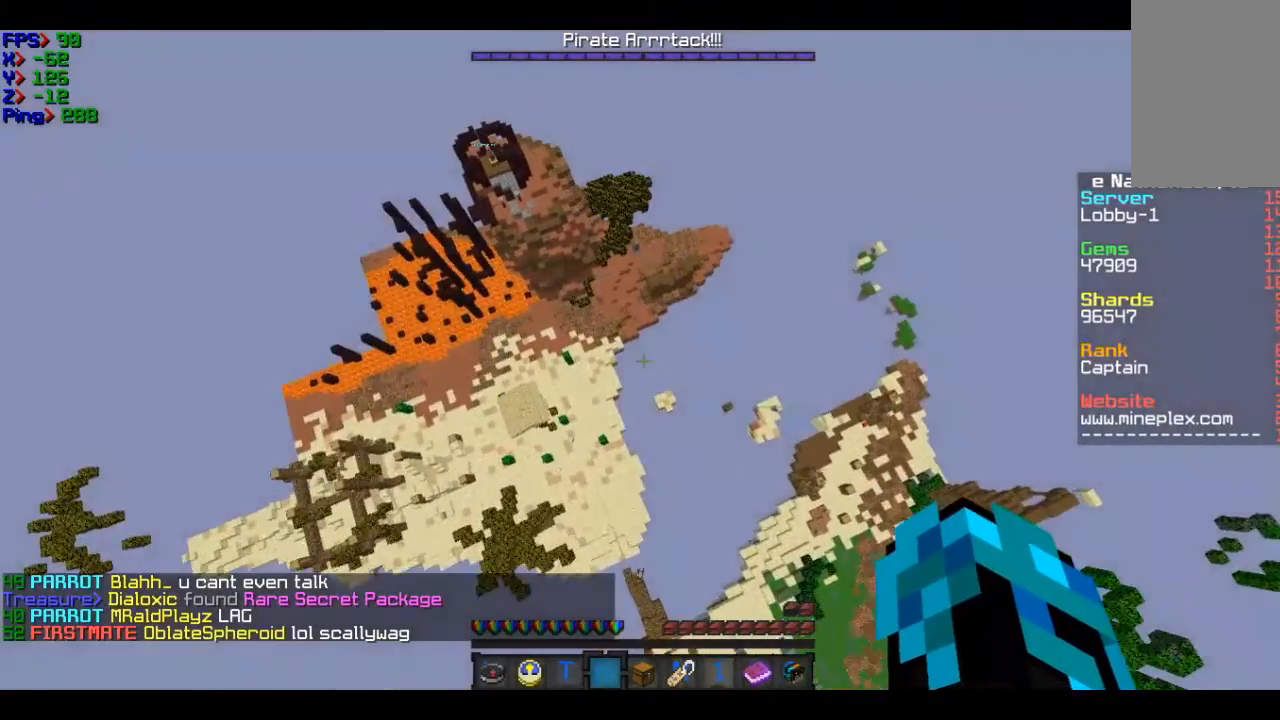
{"keys": ["w"], "mouse": [], "events": []}
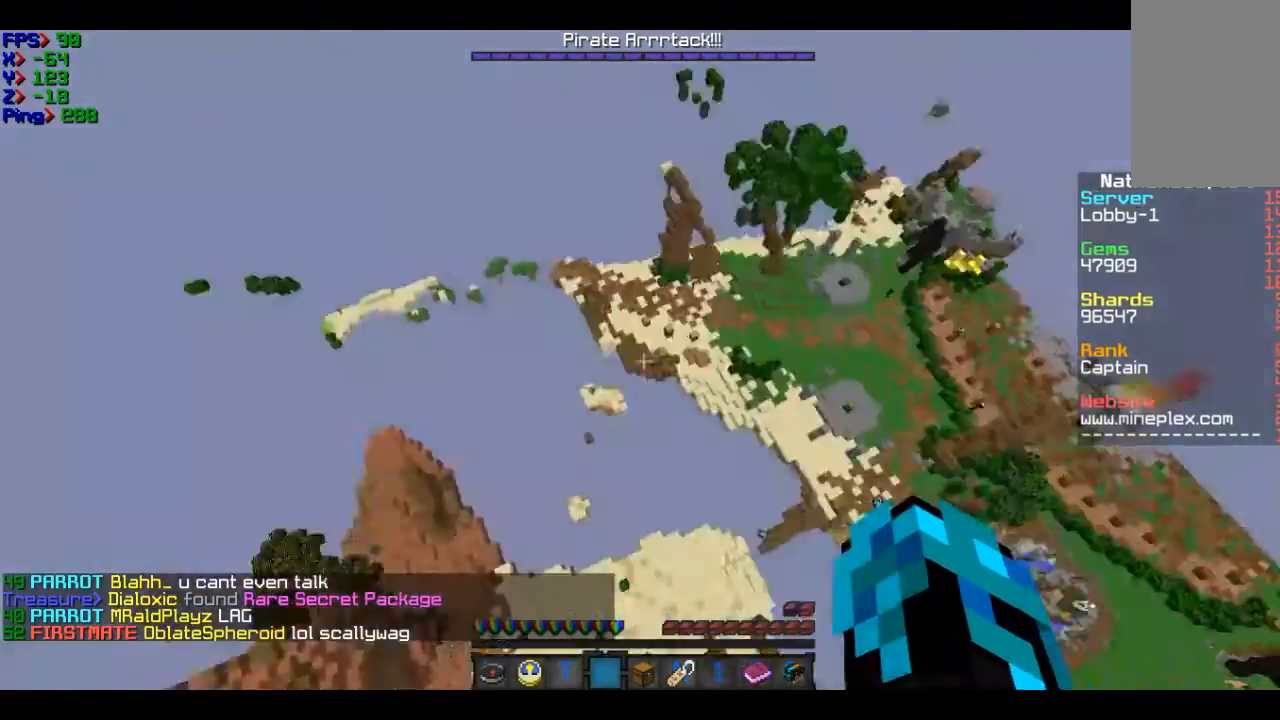
{"keys": ["w"], "mouse": [], "events": []}
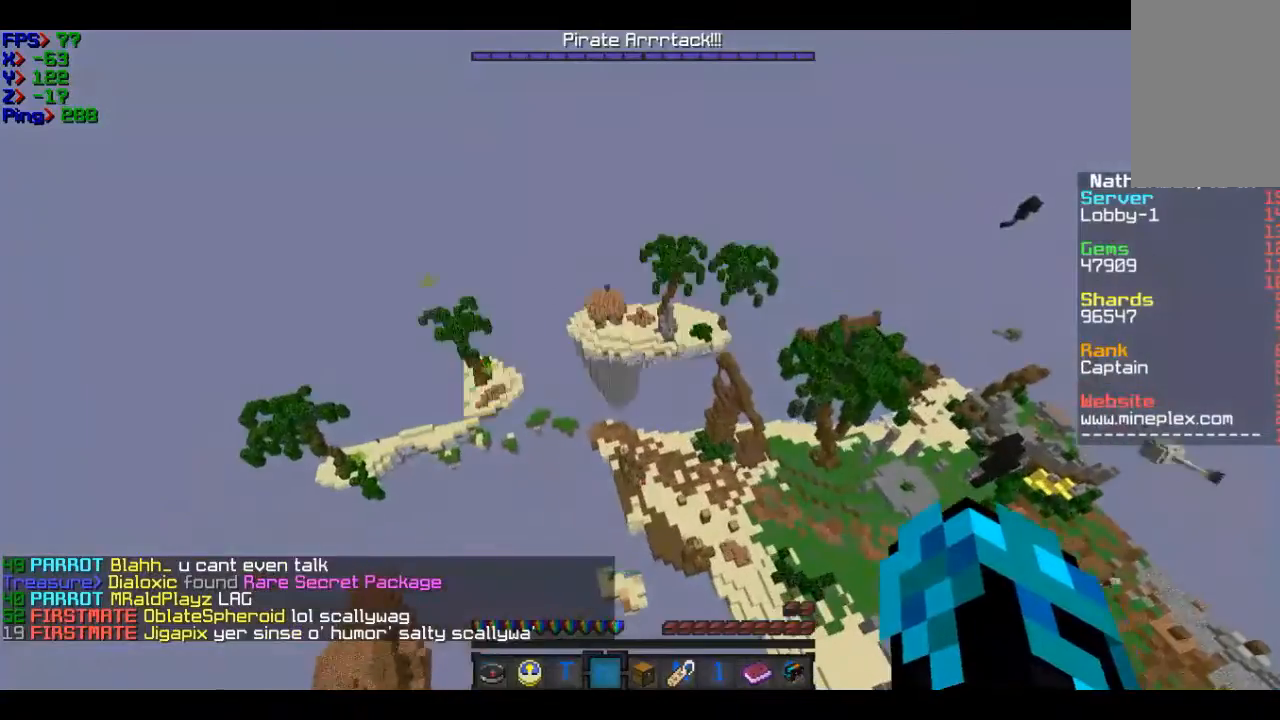
{"keys": ["w"], "mouse": [], "events": []}
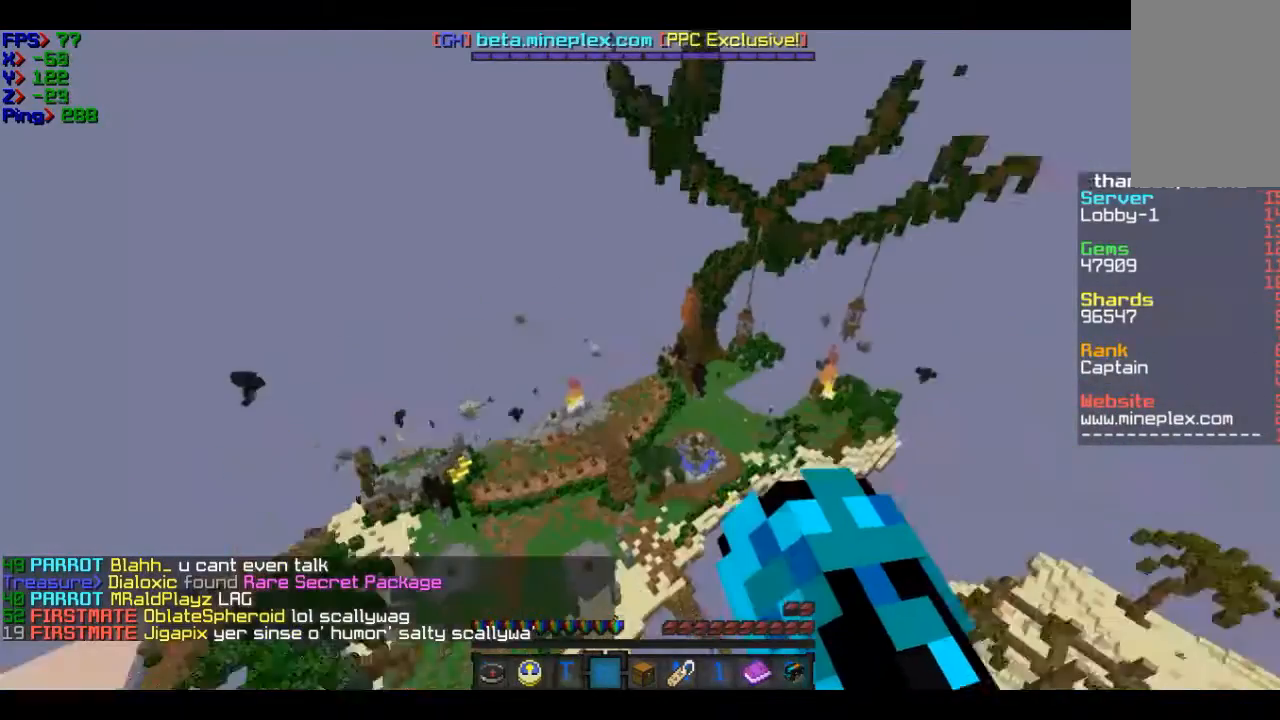
{"keys": ["w"], "mouse": [], "events": [[400, "mouse_left", "down"], [500, "mouse_left", "up"]]}
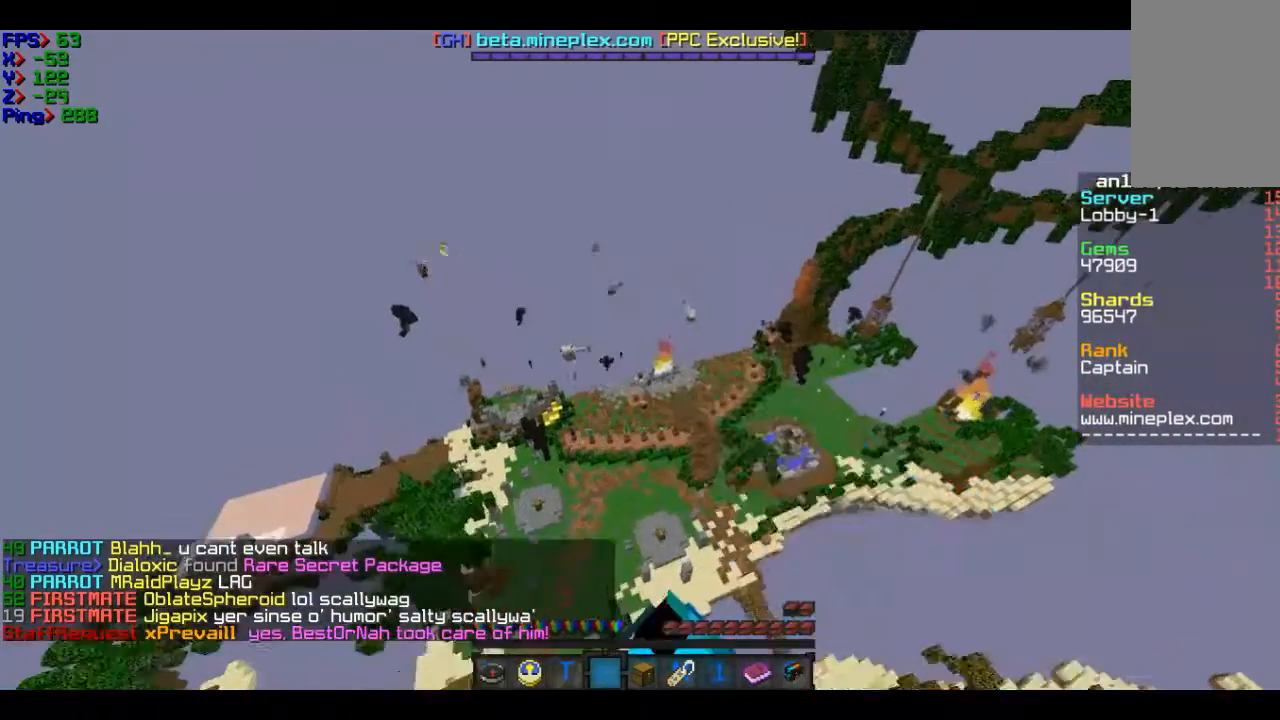
{"keys": ["w"], "mouse": [], "events": []}